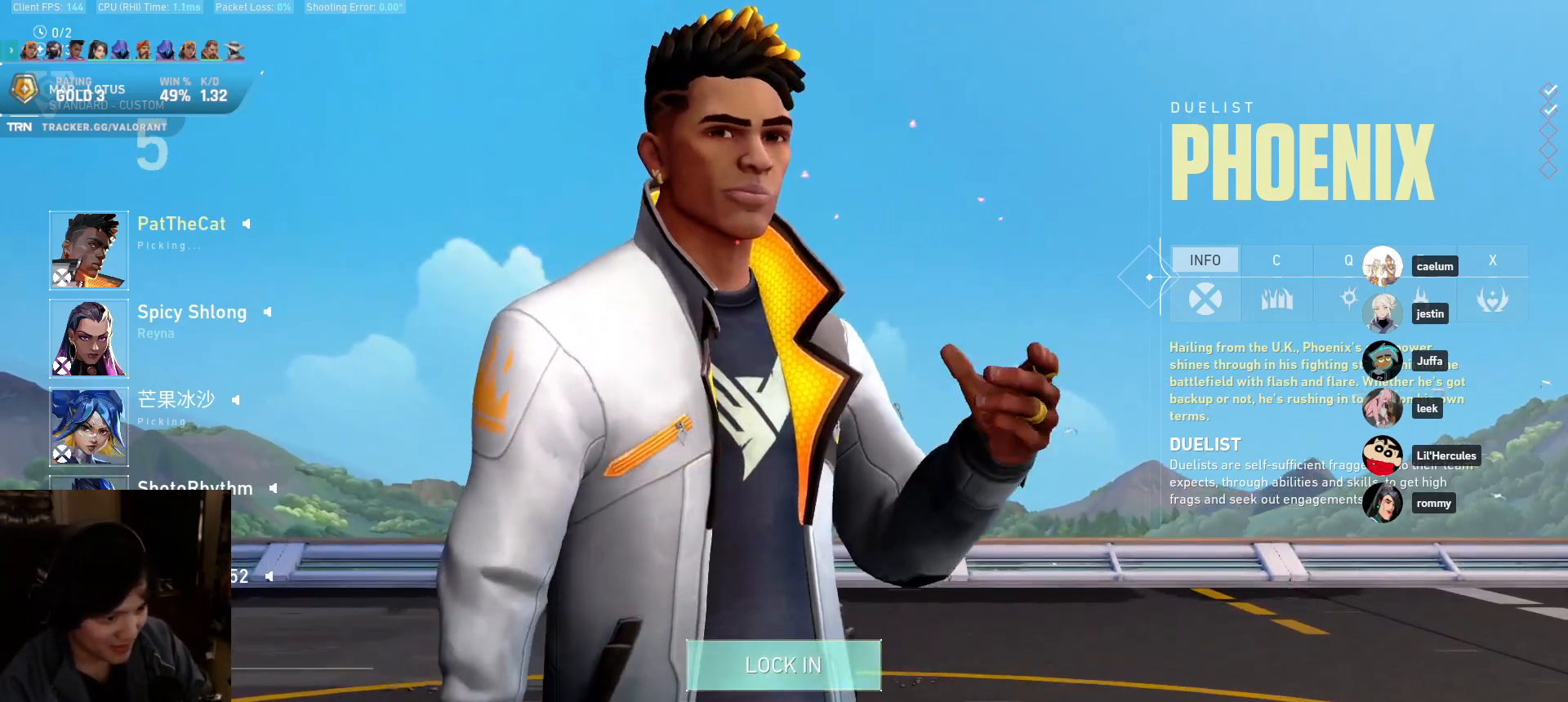
Gameplay with keyboard and mouse; each line is a JSON object with the keys and mouse buttons held at the frame after it. "events" lists presses ("down") and releases ("up") of "a", "ctrl", "d", "e", "q", "s", "shift", "space", "w", "mouse_left", "mouse_wheel", "mouse_right", "mouse_mb4" and "mouse_mb5" between this image and that frame as [ms after this image, input, new state], when the widget could be followed in between. "mouse_left", "mouse_wheel", "mouse_right", "mouse_mb4", "mouse_mb5" = the "left", "wheel", "right", "mb4", "mb5" buttons of the "mouse" list. No other keys are recorded. "wheel" means that the mouse wheel is clicked or scrolled. Mouse movement is not recorded.
{"keys": [], "mouse": [], "events": [[33, "mouse_left", "down"], [233, "mouse_left", "up"]]}
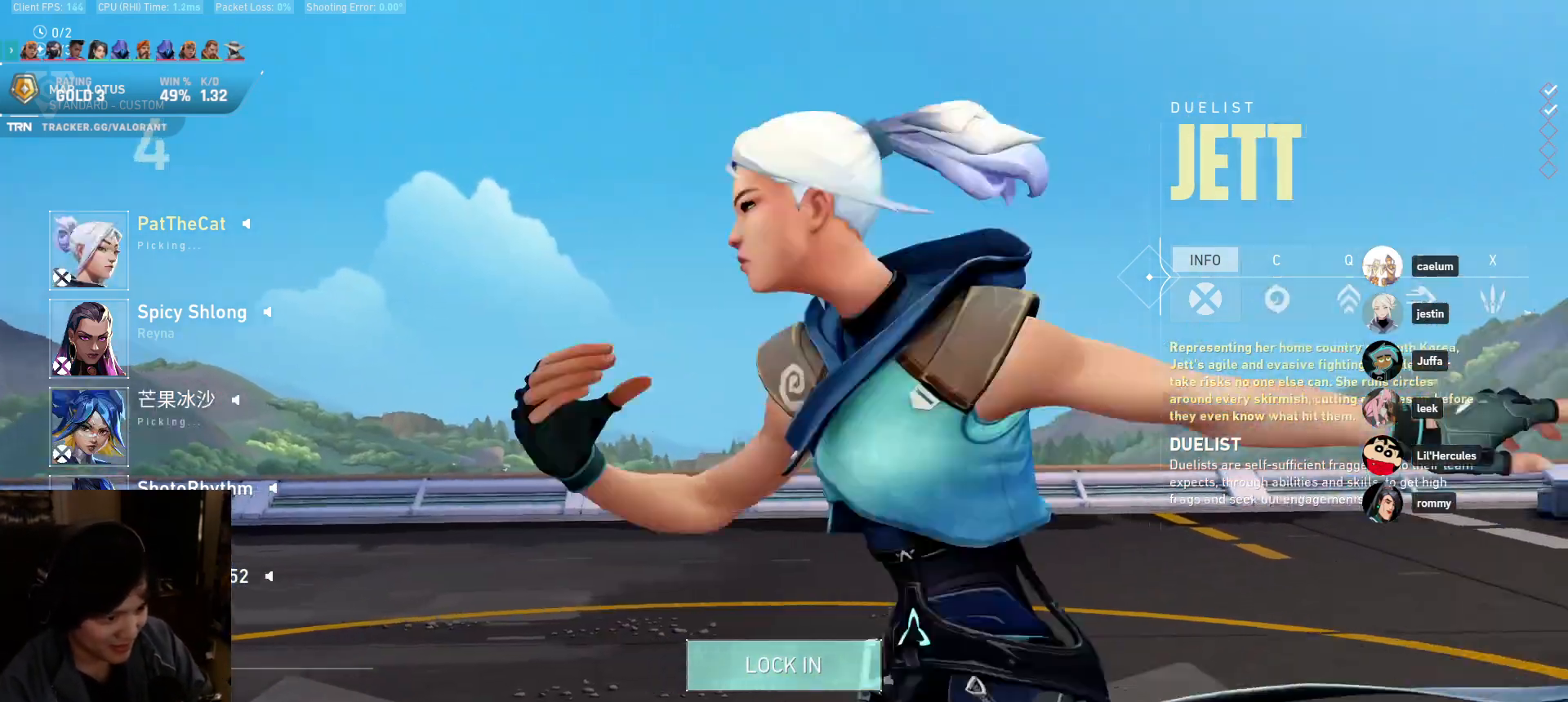
{"keys": [], "mouse": [], "events": []}
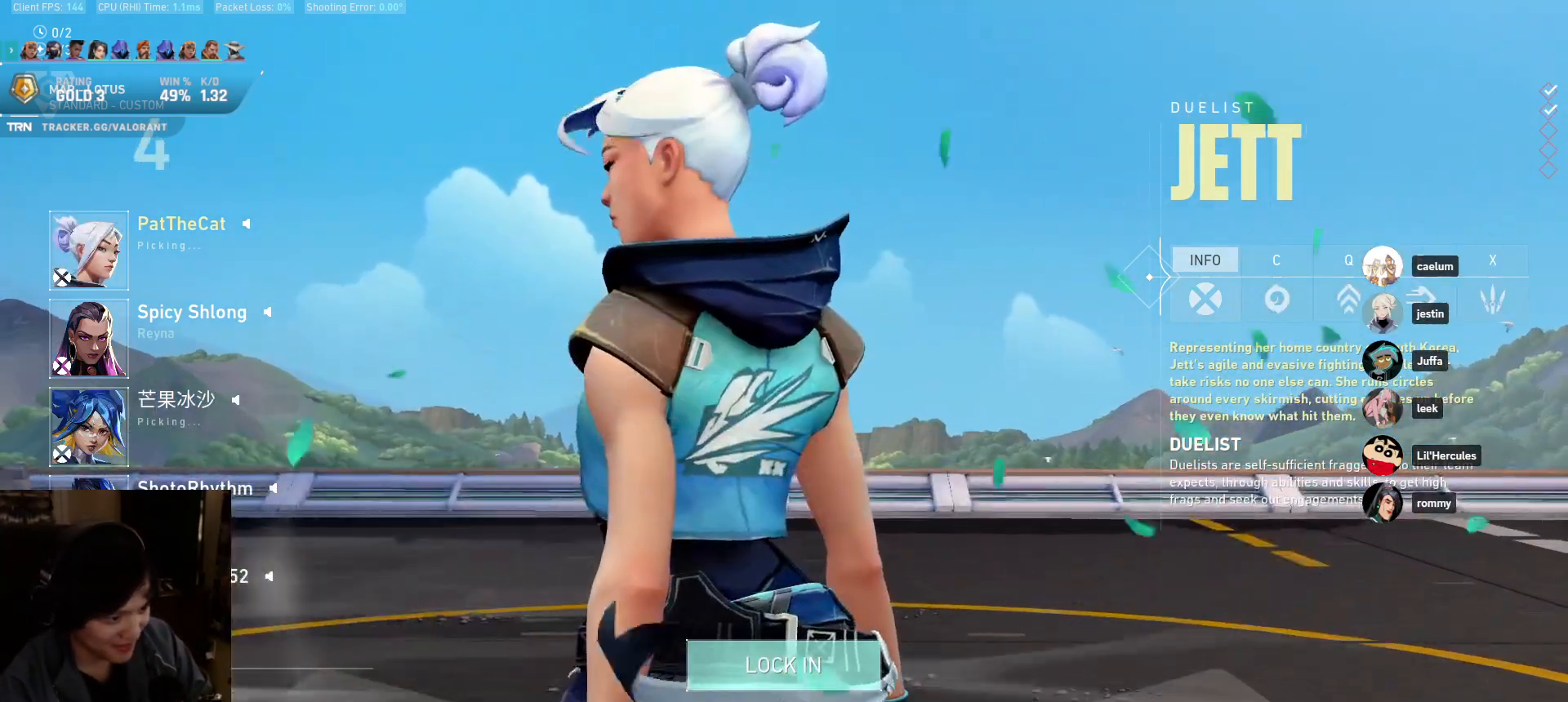
{"keys": [], "mouse": [], "events": []}
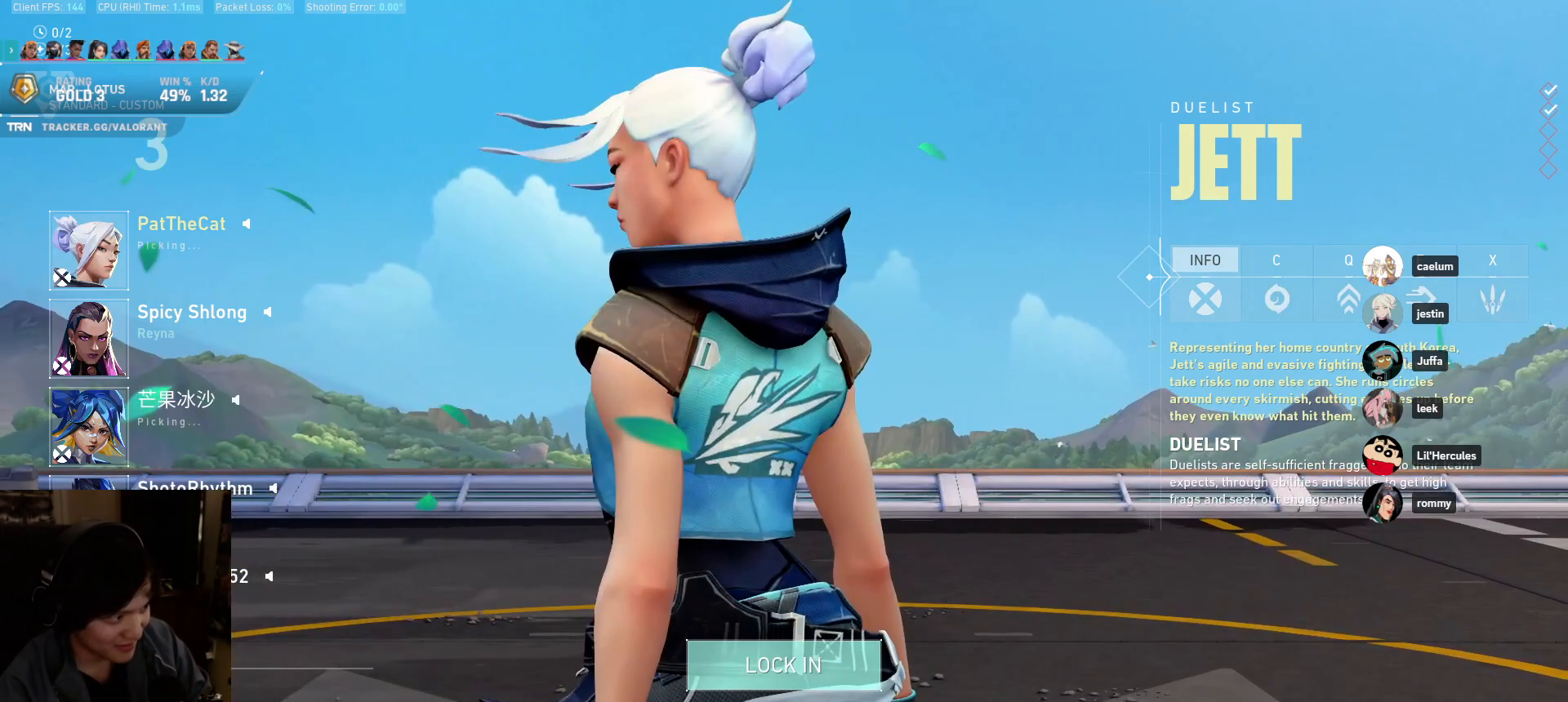
{"keys": [], "mouse": [], "events": []}
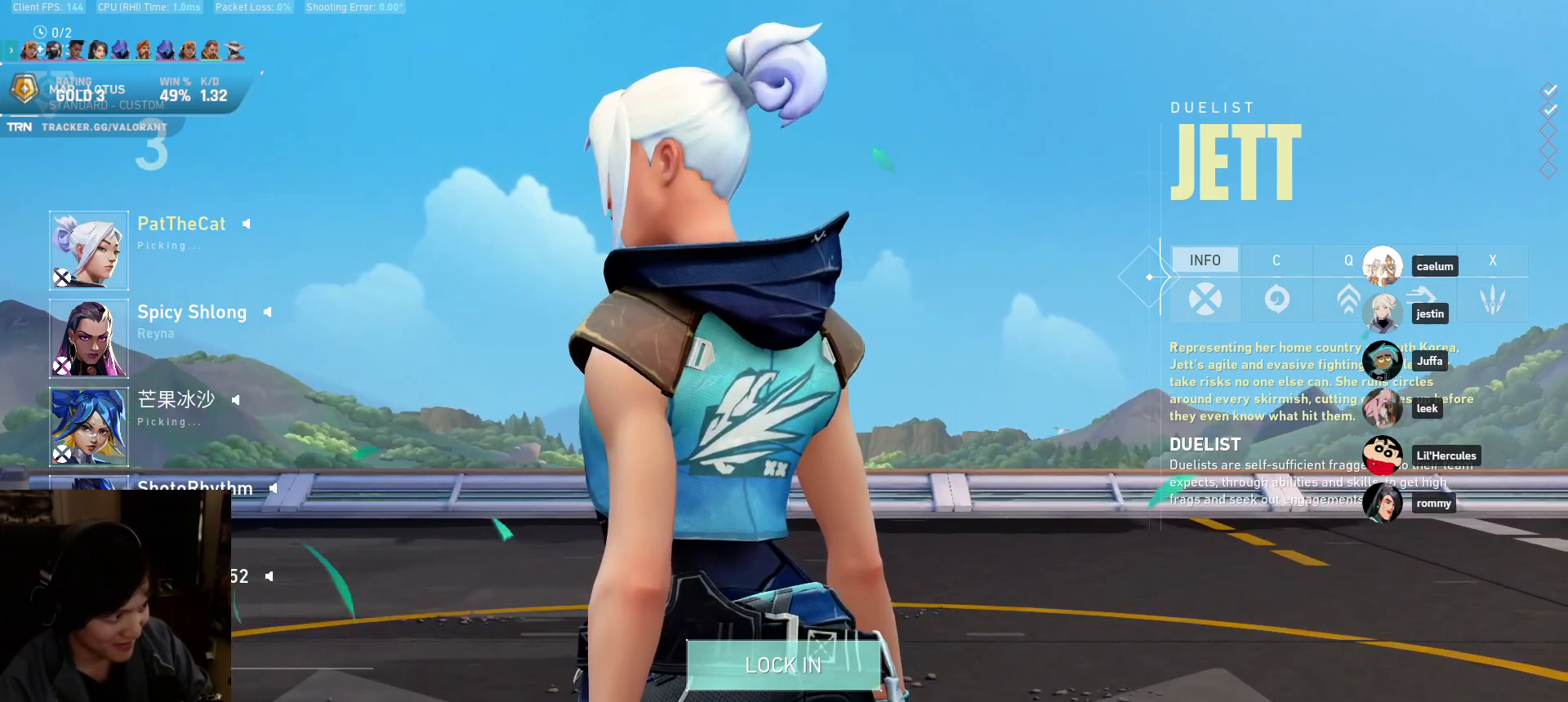
{"keys": [], "mouse": [], "events": []}
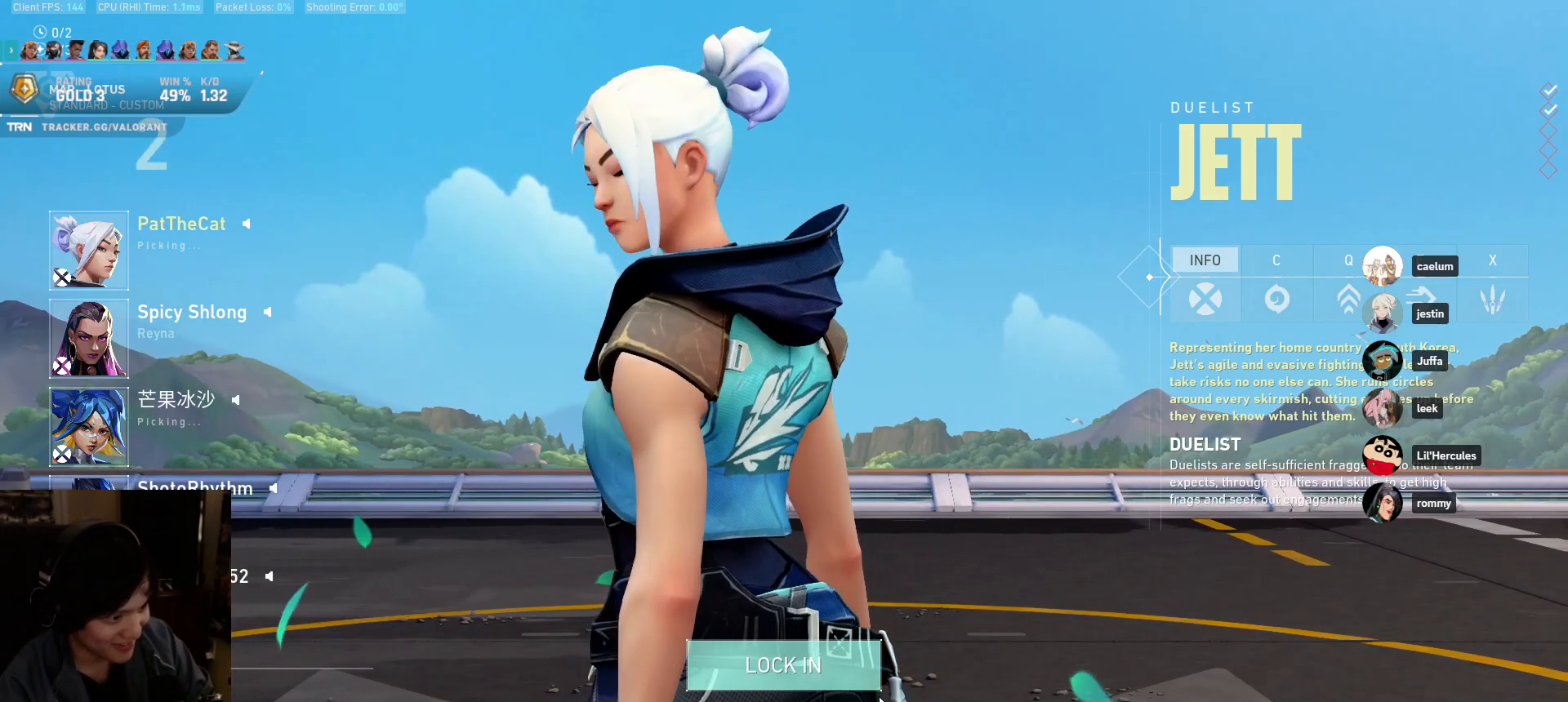
{"keys": [], "mouse": [], "events": []}
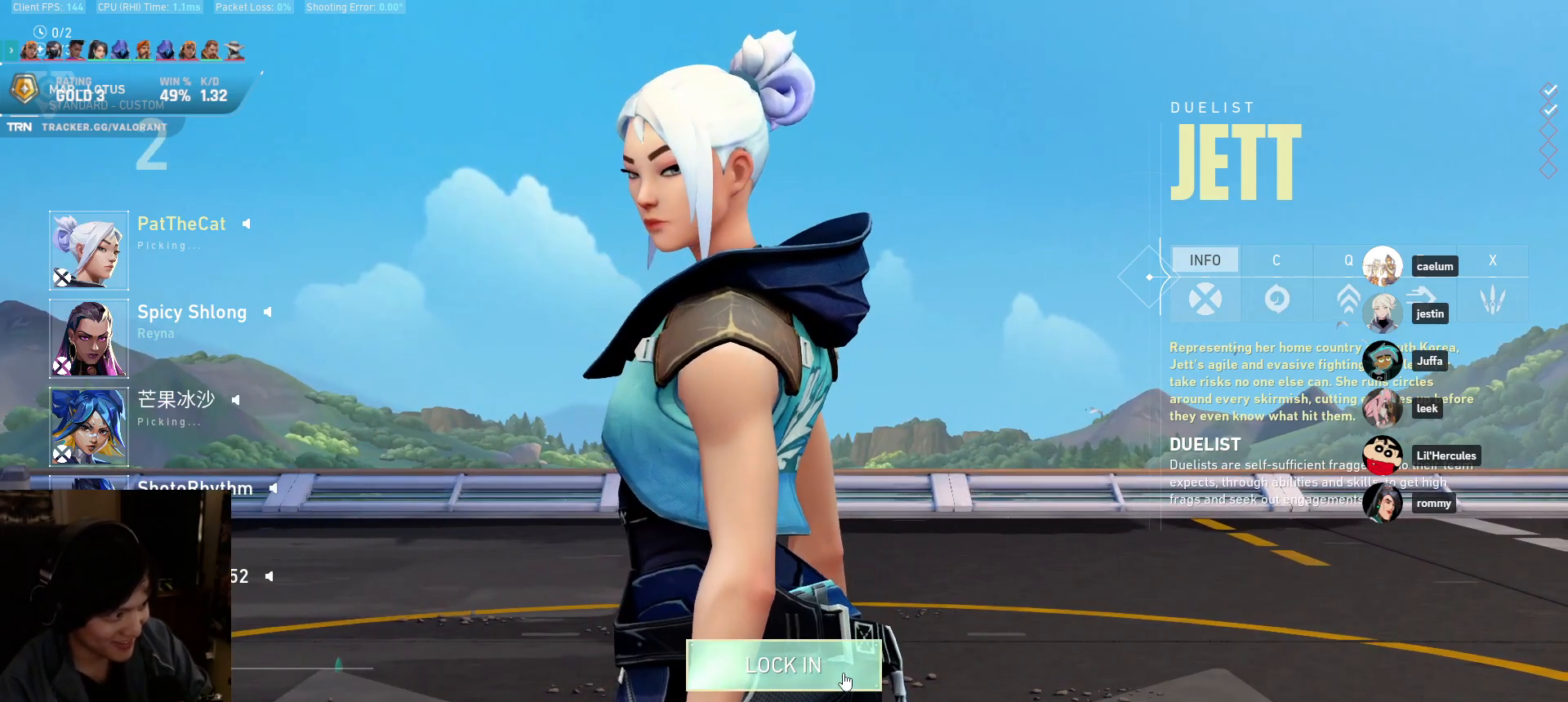
{"keys": [], "mouse": [], "events": []}
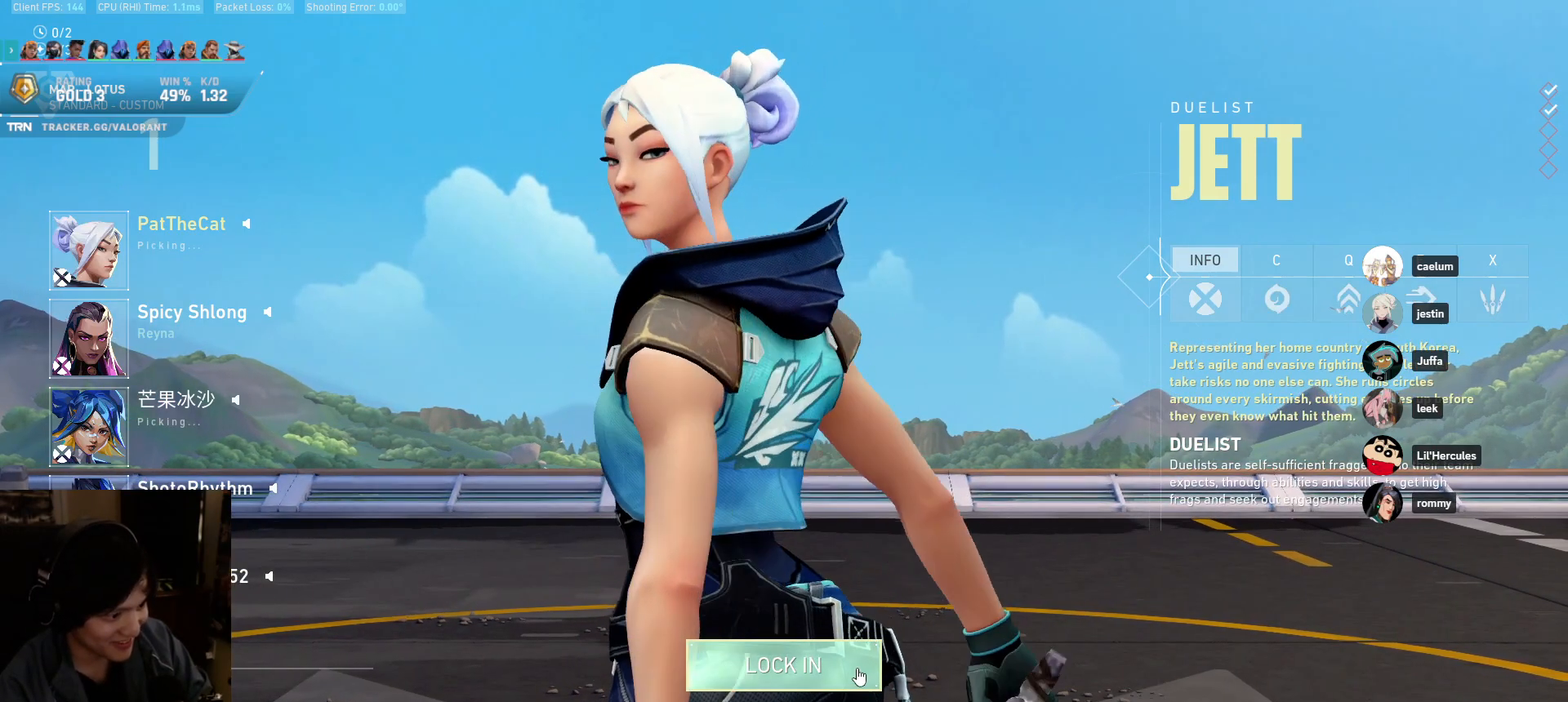
{"keys": [], "mouse": [], "events": []}
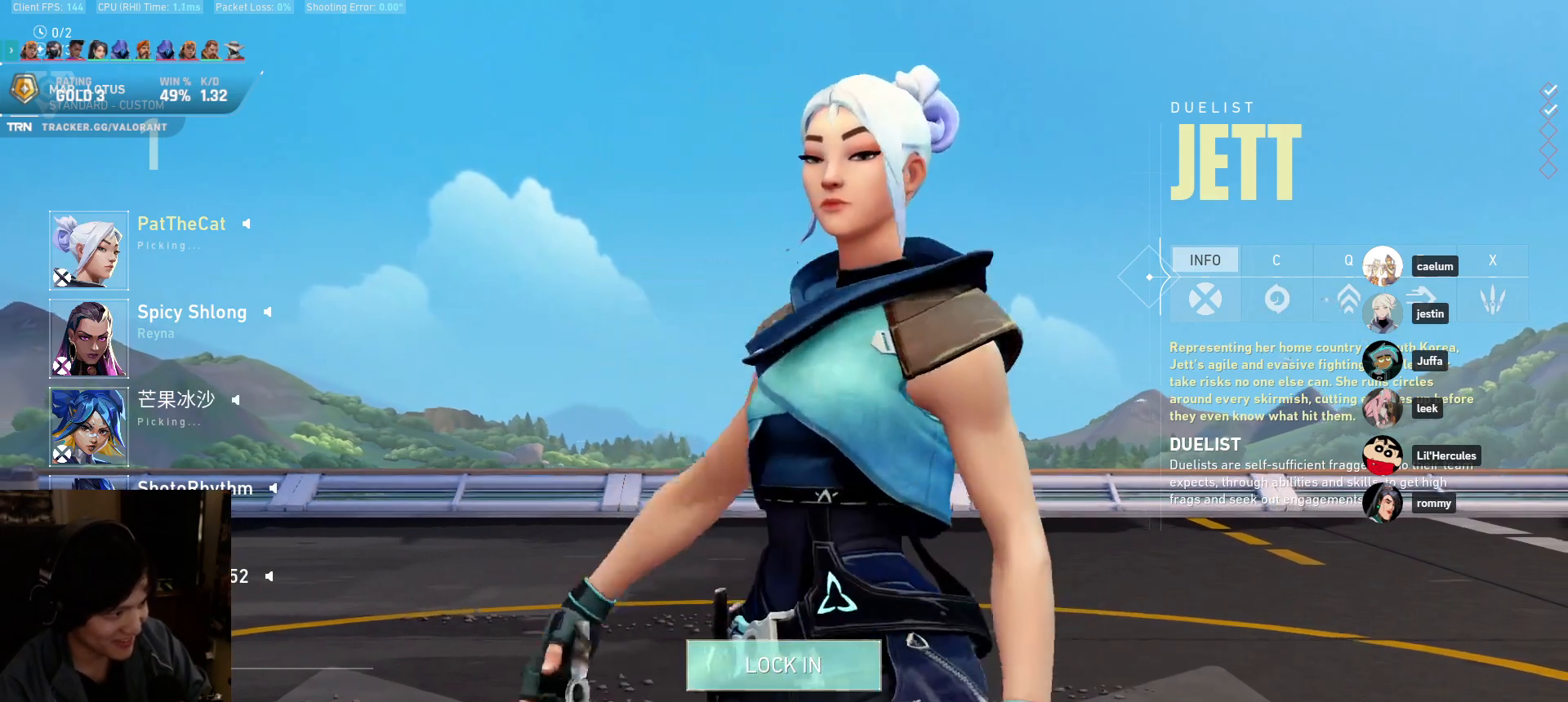
{"keys": [], "mouse": [], "events": []}
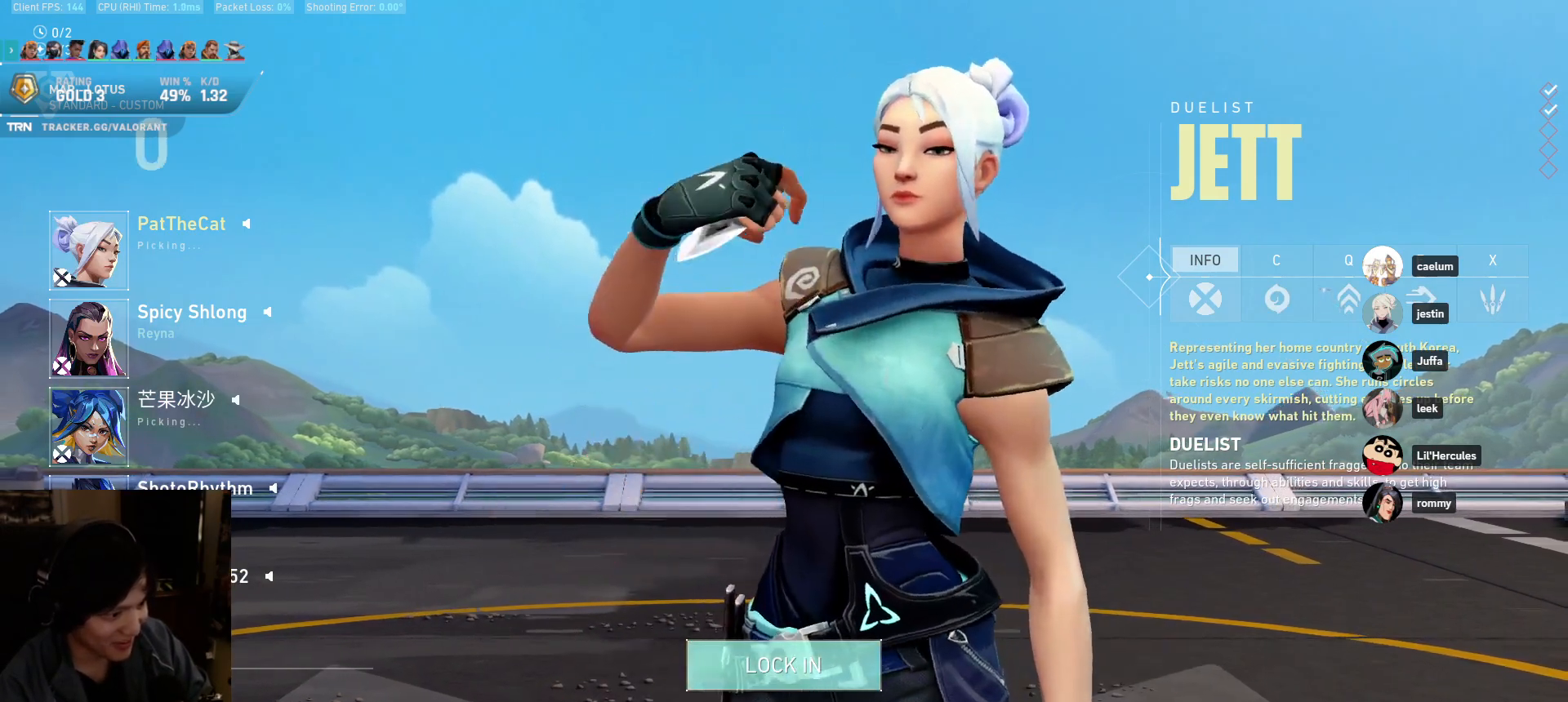
{"keys": [], "mouse": [], "events": [[100, "mouse_left", "down"], [183, "mouse_left", "up"]]}
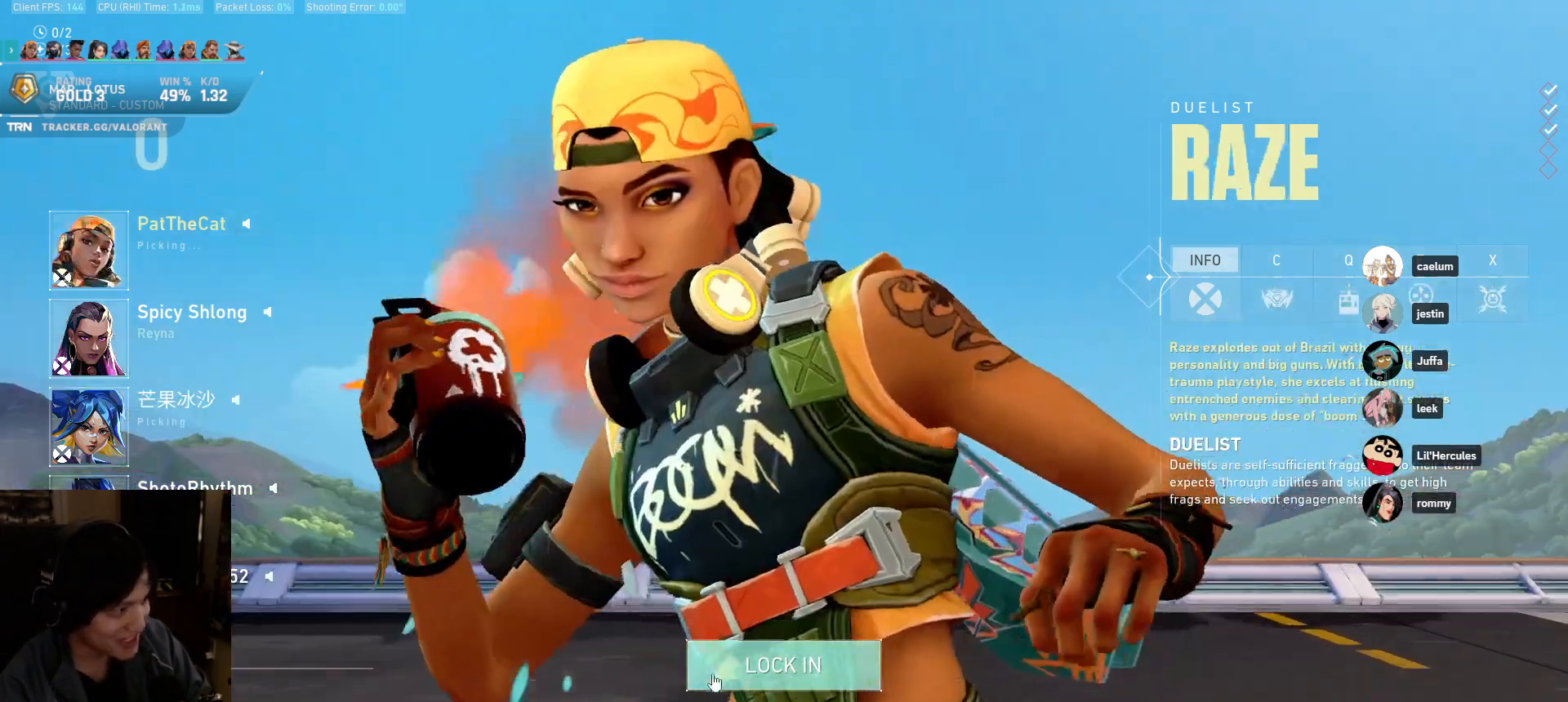
{"keys": [], "mouse": [], "events": []}
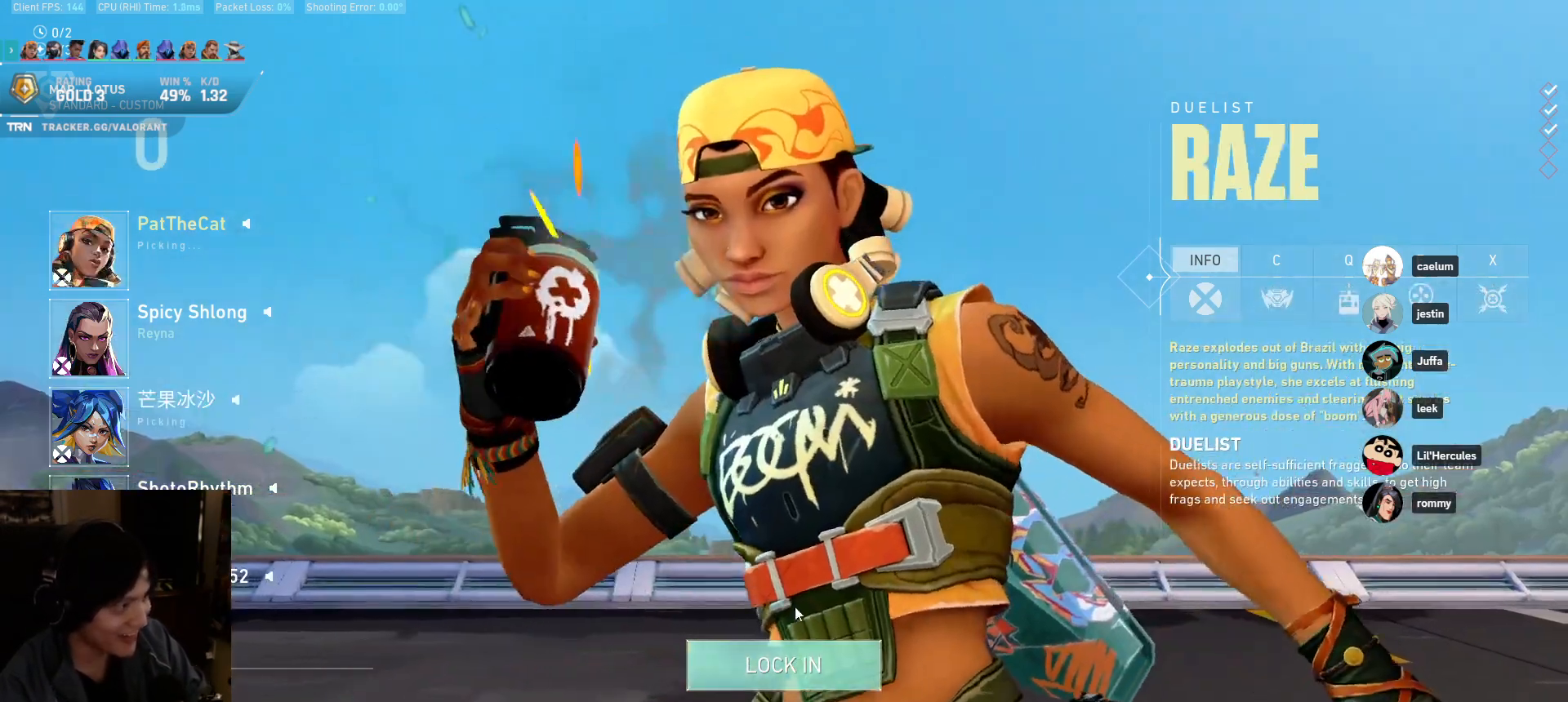
{"keys": [], "mouse": [], "events": []}
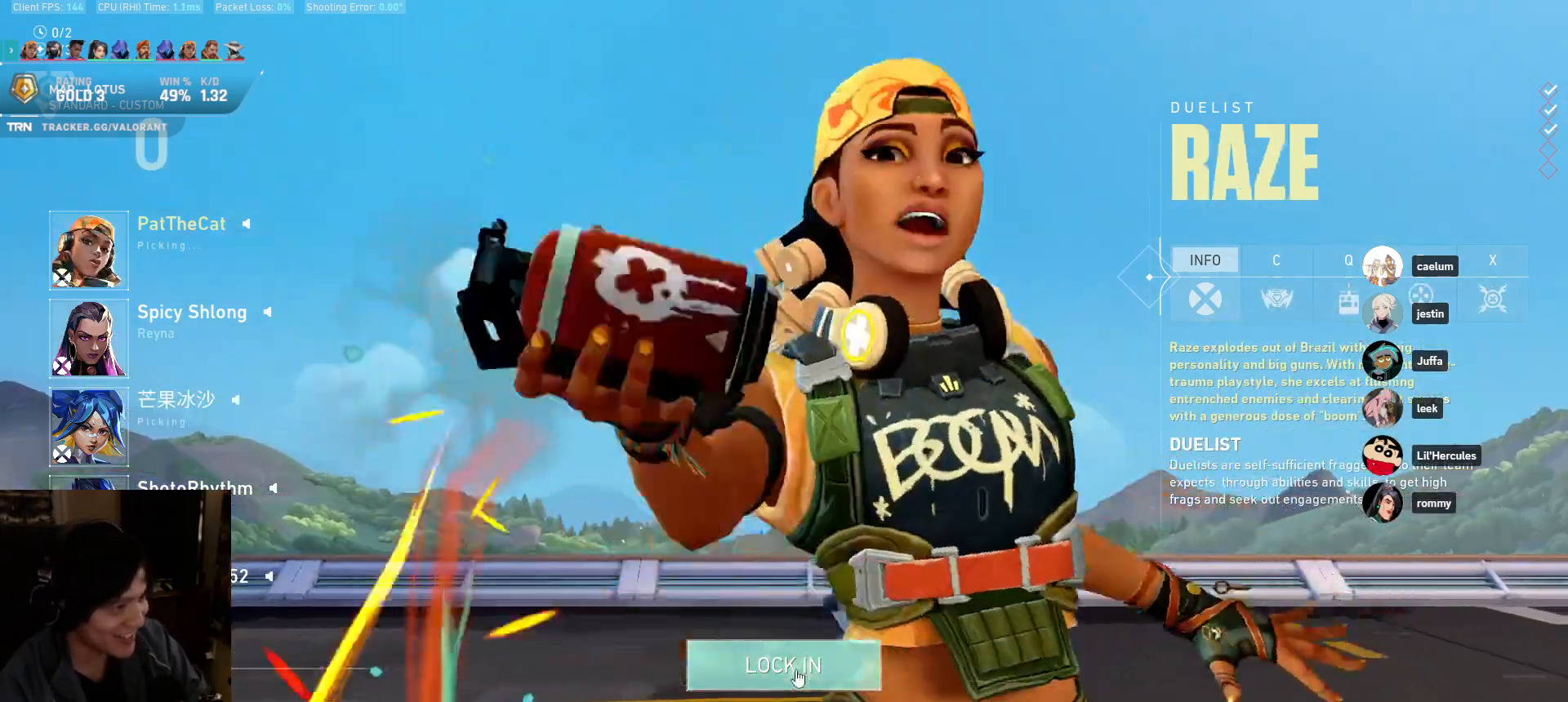
{"keys": [], "mouse": [], "events": []}
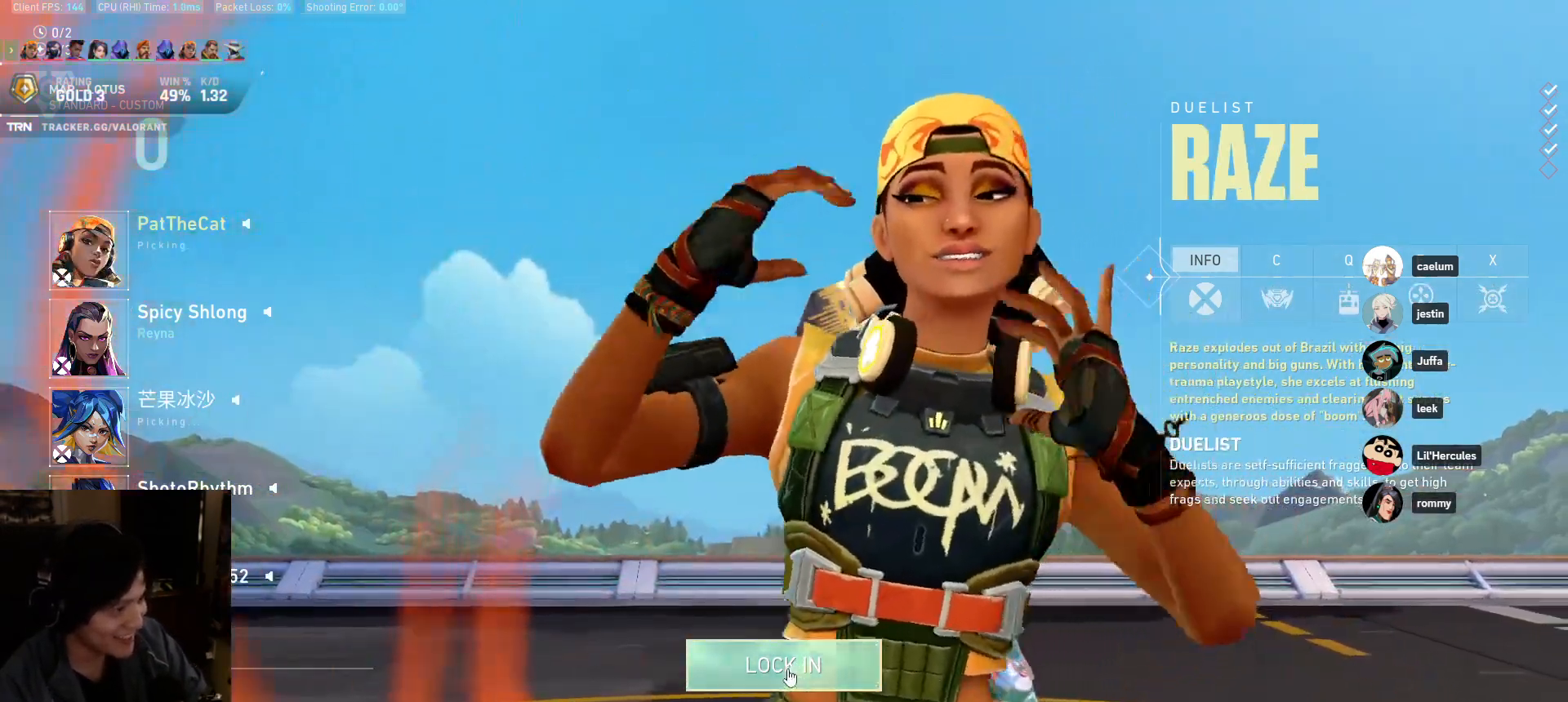
{"keys": [], "mouse": [], "events": []}
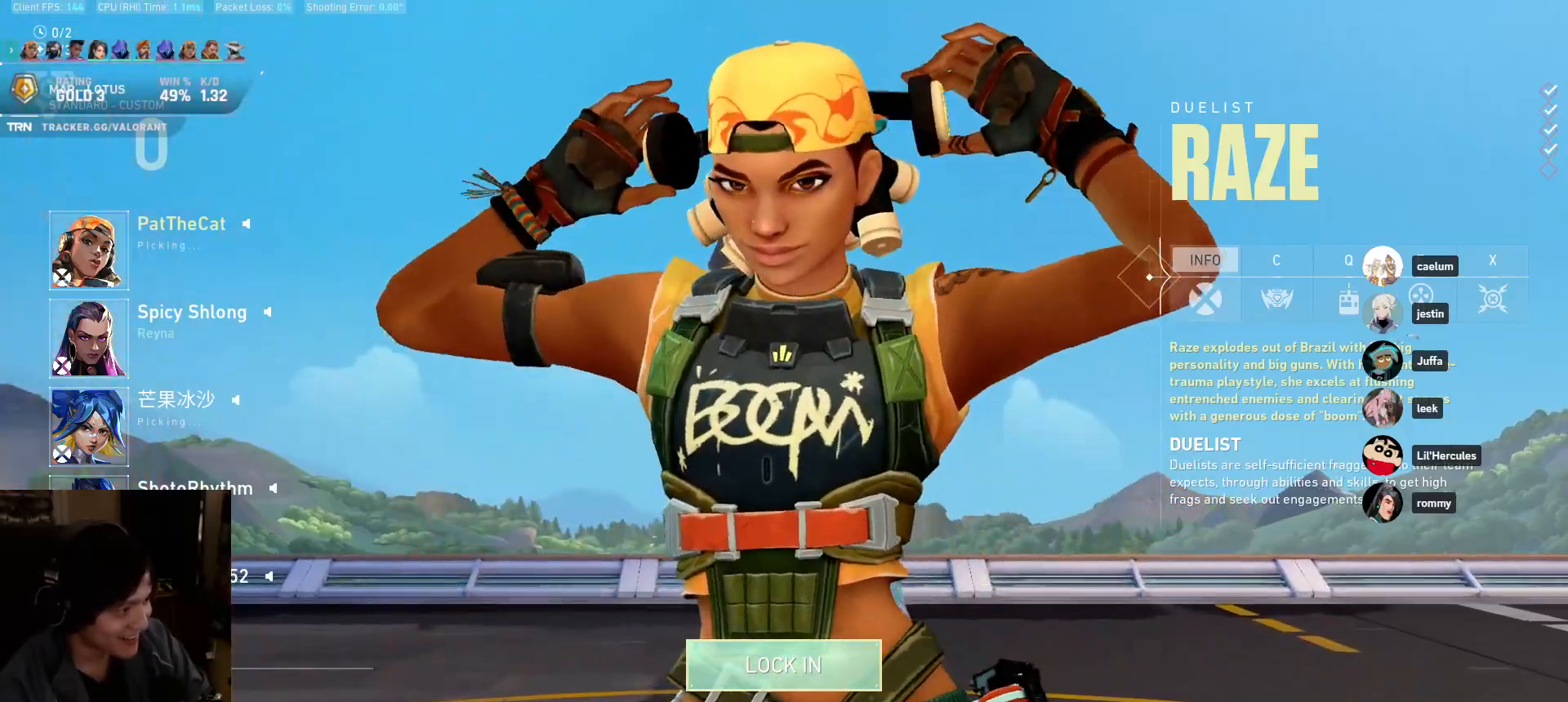
{"keys": ["s", "w"], "mouse": [], "events": [[400, "w", "down"], [450, "s", "down"]]}